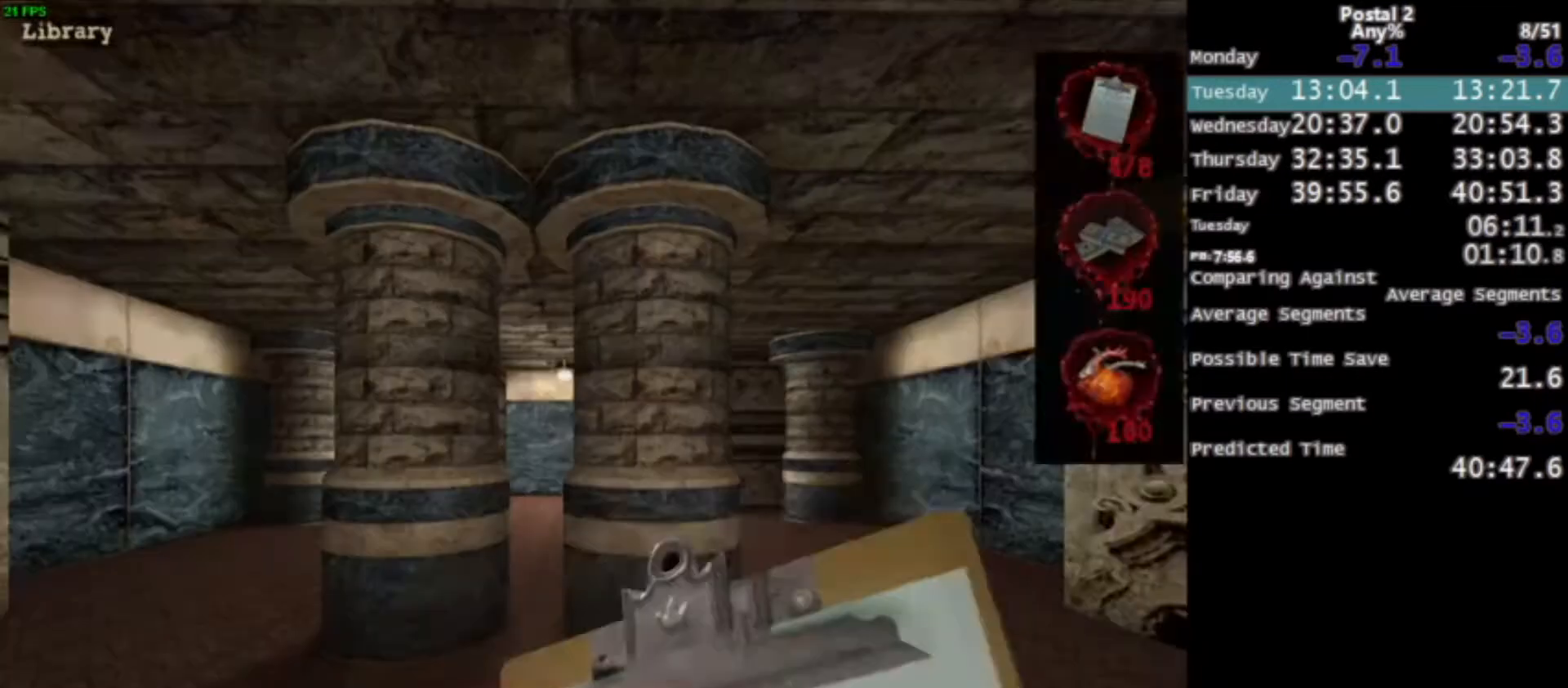
Gameplay with keyboard and mouse; each line is a JSON object with the keys and mouse buttons held at the frame after it. "events" lists presses ("down") and releases ("up") of "0", "1", "2", "3", "4", "5", "6", "7", "8", "9", "a", "alt", "c", "ctrl", "d", "e", "f", "q", "r", "s", "shift", "space", "tab", "v", "w", "x", "z", "mouse_left", "mouse_middle", "mouse_right", "mouse_wheel_up" and "mouse_wheel_down" between this image and that frame as [ms after this image, input, new state], when the widget could be followed in between. "mouse_left", "mouse_middle", "mouse_right", "mouse_wheel_up", "mouse_wheel_down" = the "left", "middle", "right", "wheel_up", "wheel_down" buttons of the "mouse" list. No other keys are recorded. Mouse movement is not recorded.
{"keys": ["a", "w"], "mouse": [], "events": [[33, "w", "down"], [434, "a", "down"]]}
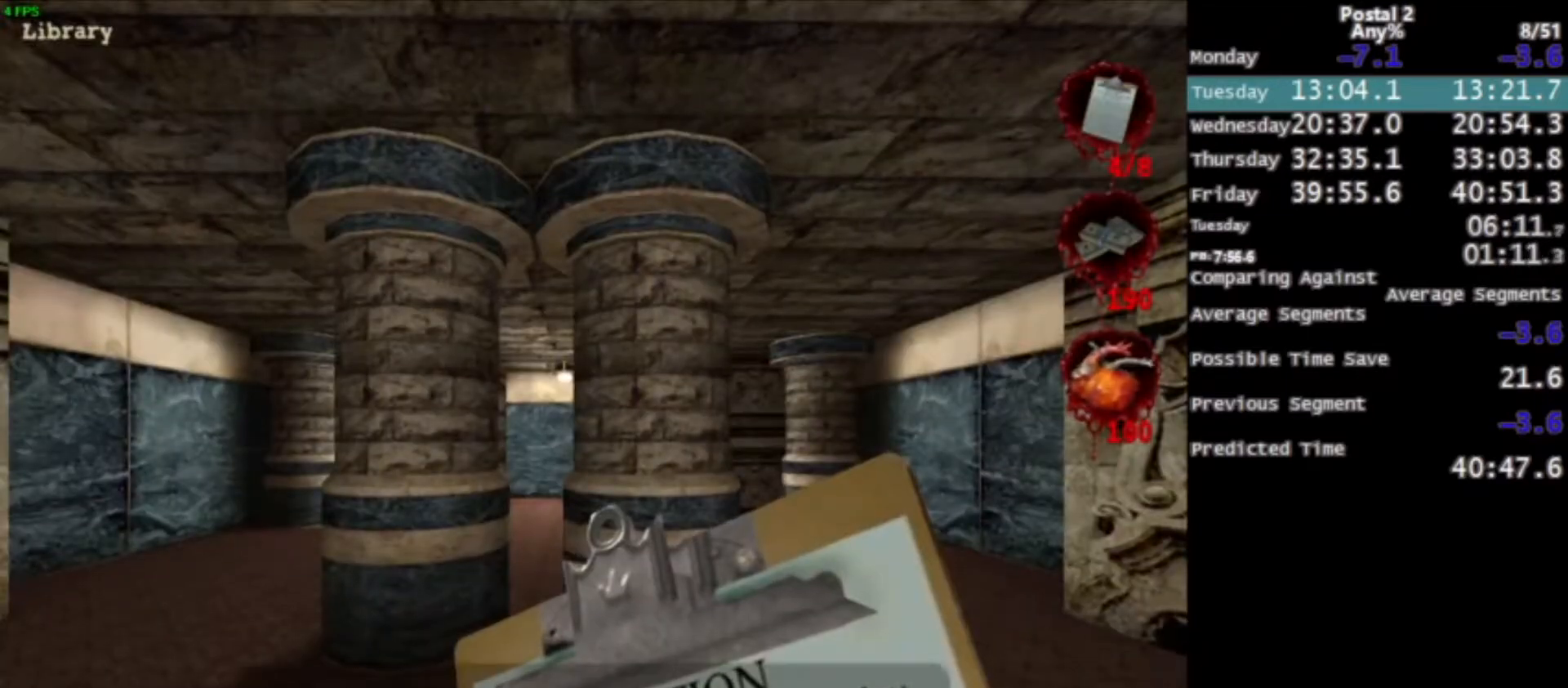
{"keys": ["a", "space", "w"], "mouse": [], "events": [[433, "space", "down"]]}
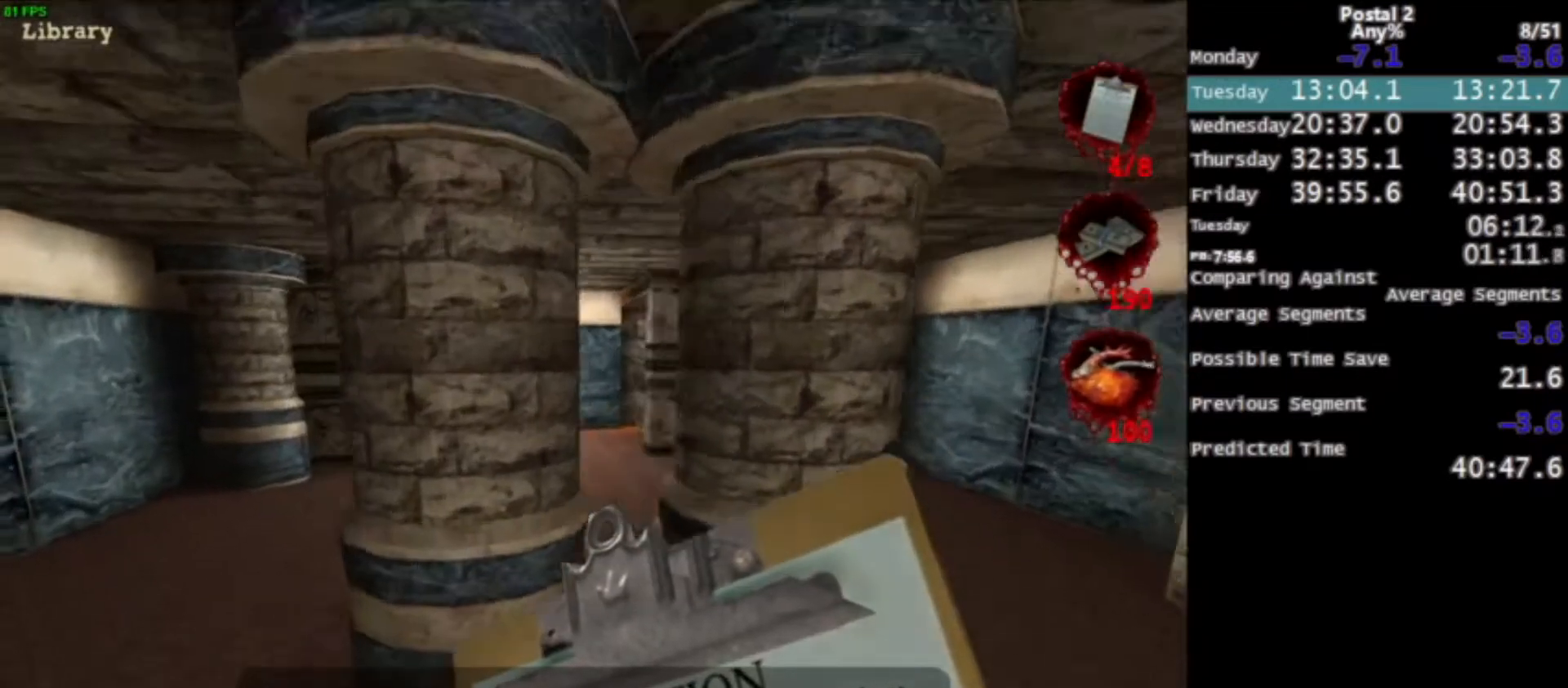
{"keys": ["w"], "mouse": [], "events": [[67, "space", "up"], [100, "mouse_right", "down"], [167, "a", "up"], [234, "mouse_right", "up"]]}
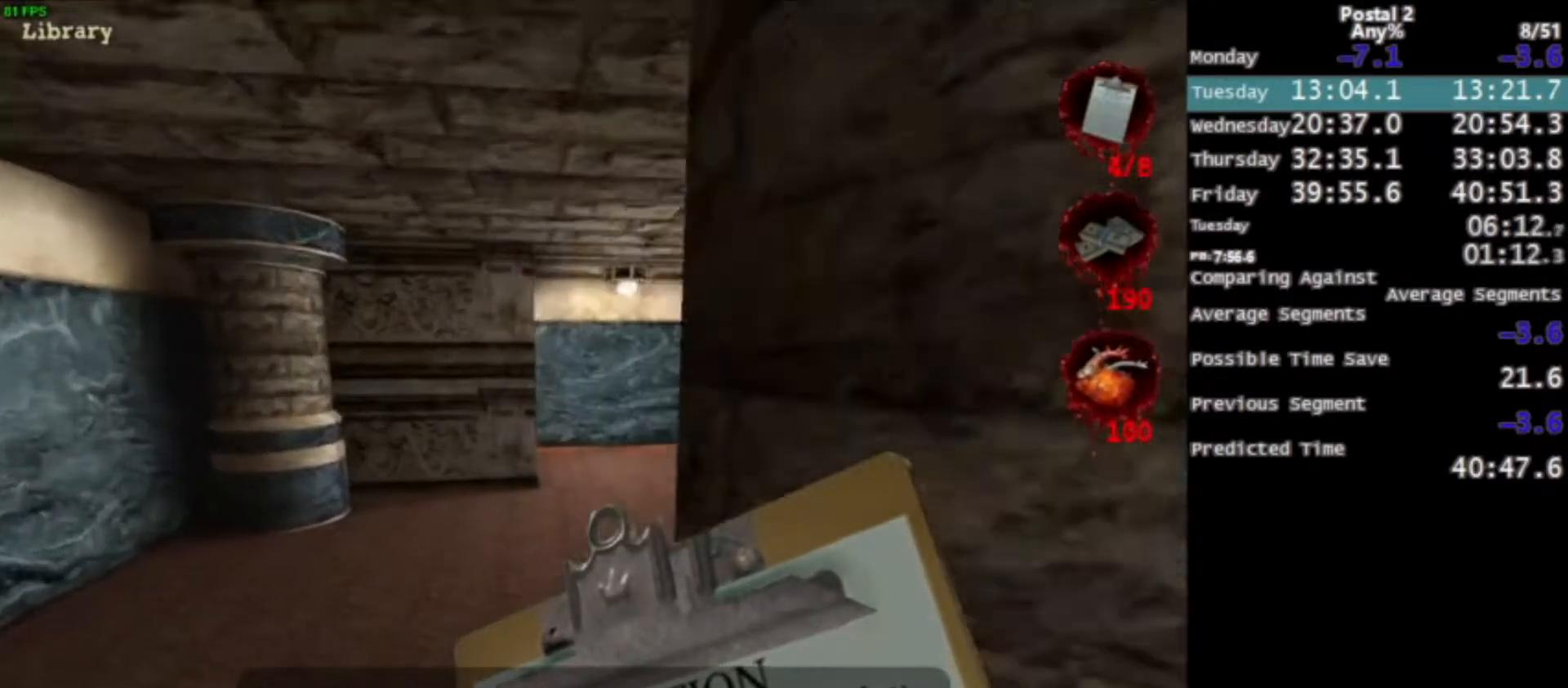
{"keys": ["w"], "mouse": [], "events": [[166, "space", "down"], [267, "d", "down"], [267, "space", "up"], [433, "d", "up"]]}
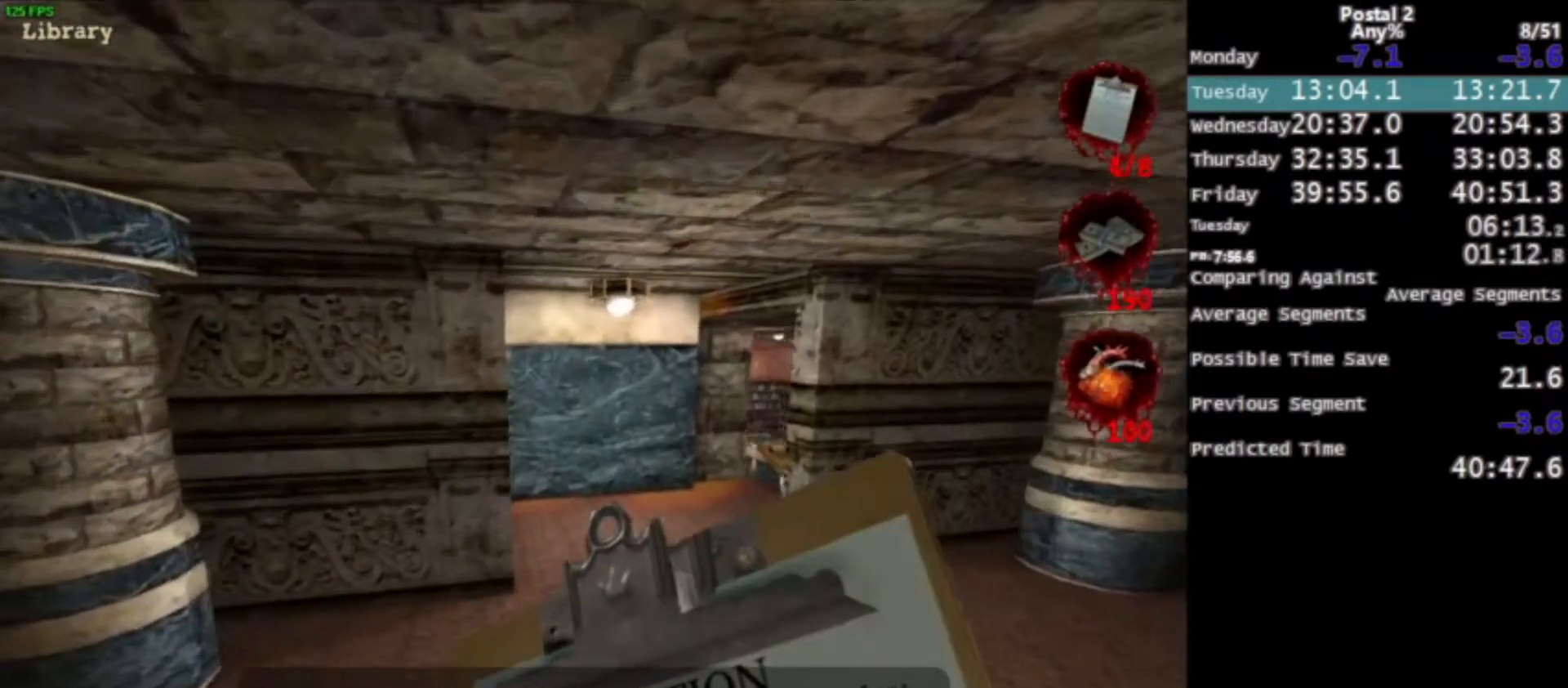
{"keys": ["w"], "mouse": [], "events": [[33, "mouse_right", "down"], [234, "mouse_right", "up"], [467, "space", "down"], [501, "space", "up"]]}
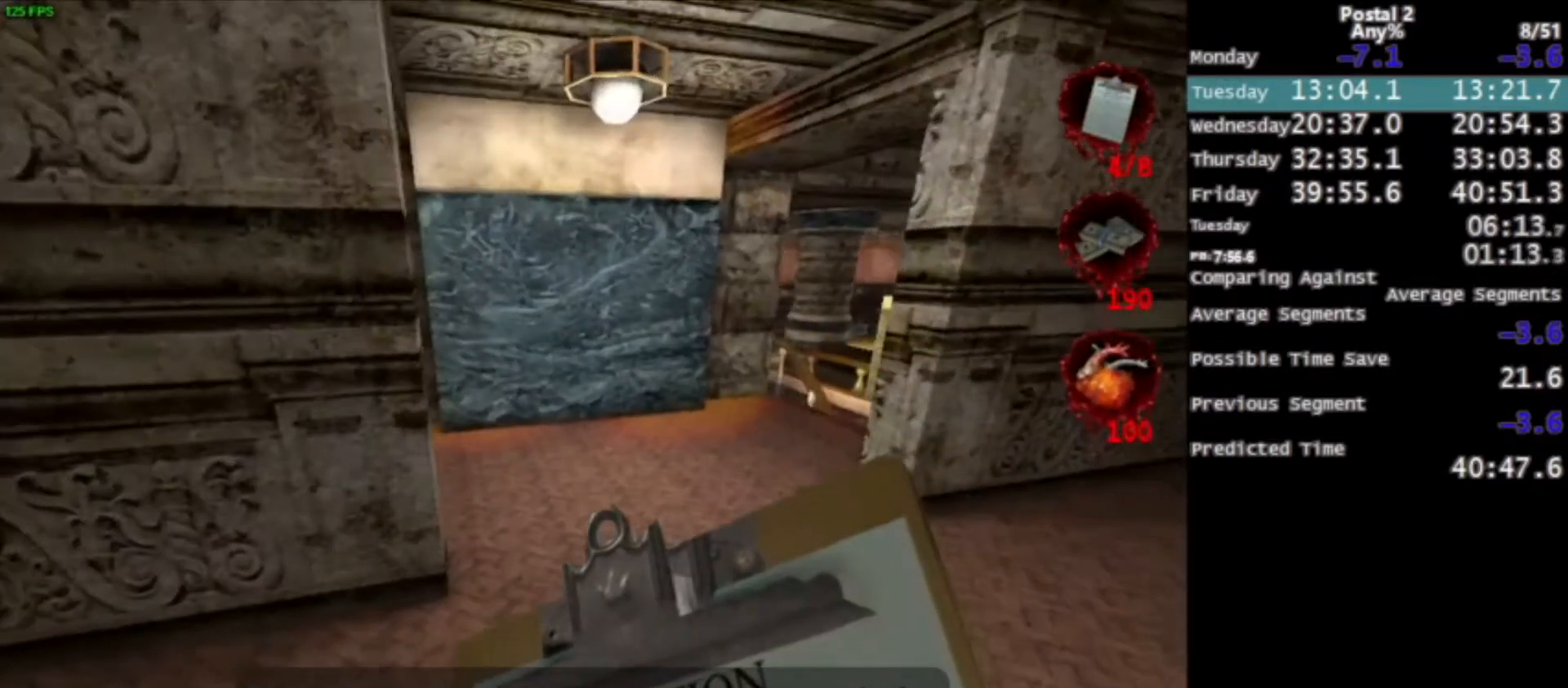
{"keys": ["a", "w"], "mouse": [], "events": [[233, "mouse_right", "down"], [400, "mouse_right", "up"], [433, "a", "down"]]}
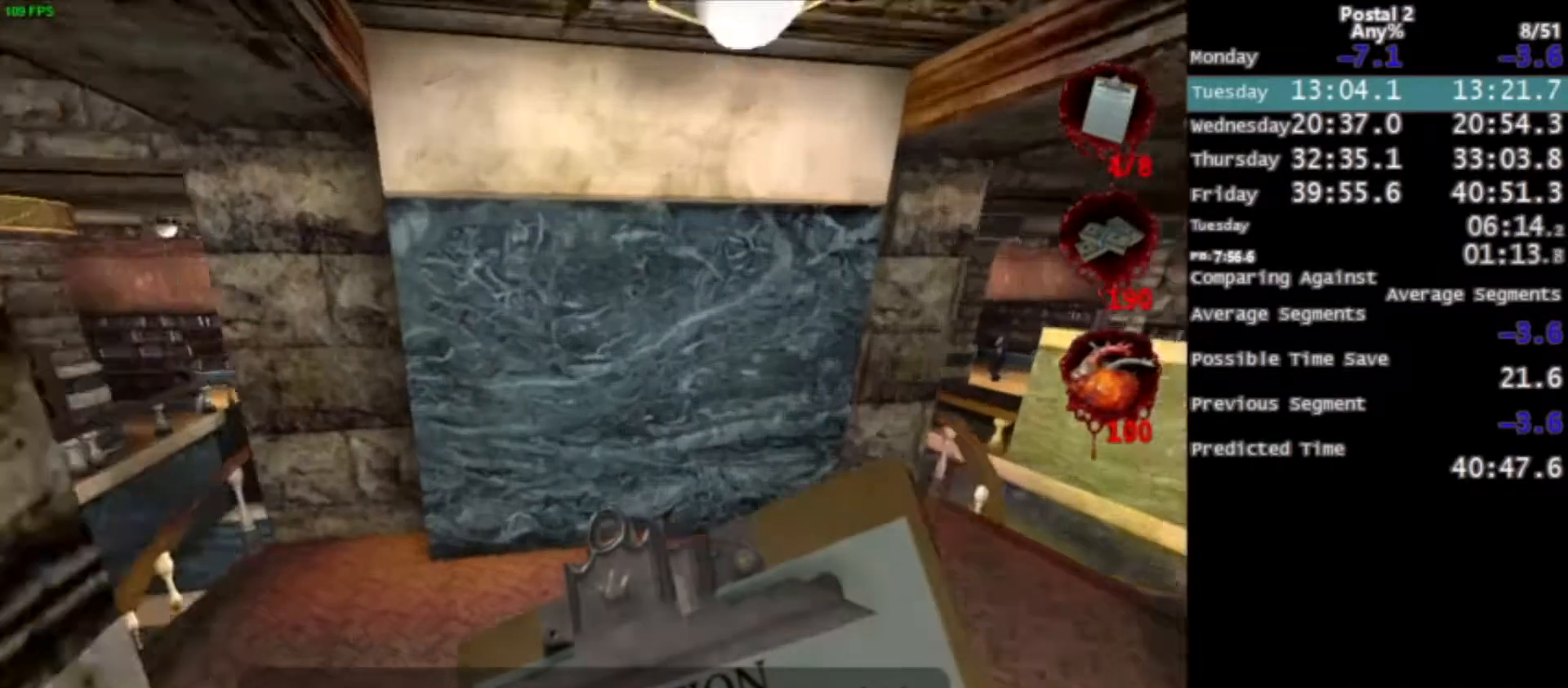
{"keys": ["a", "ctrl", "w"], "mouse": [], "events": [[200, "space", "down"], [267, "ctrl", "down"], [367, "space", "up"], [400, "ctrl", "up"], [501, "ctrl", "down"]]}
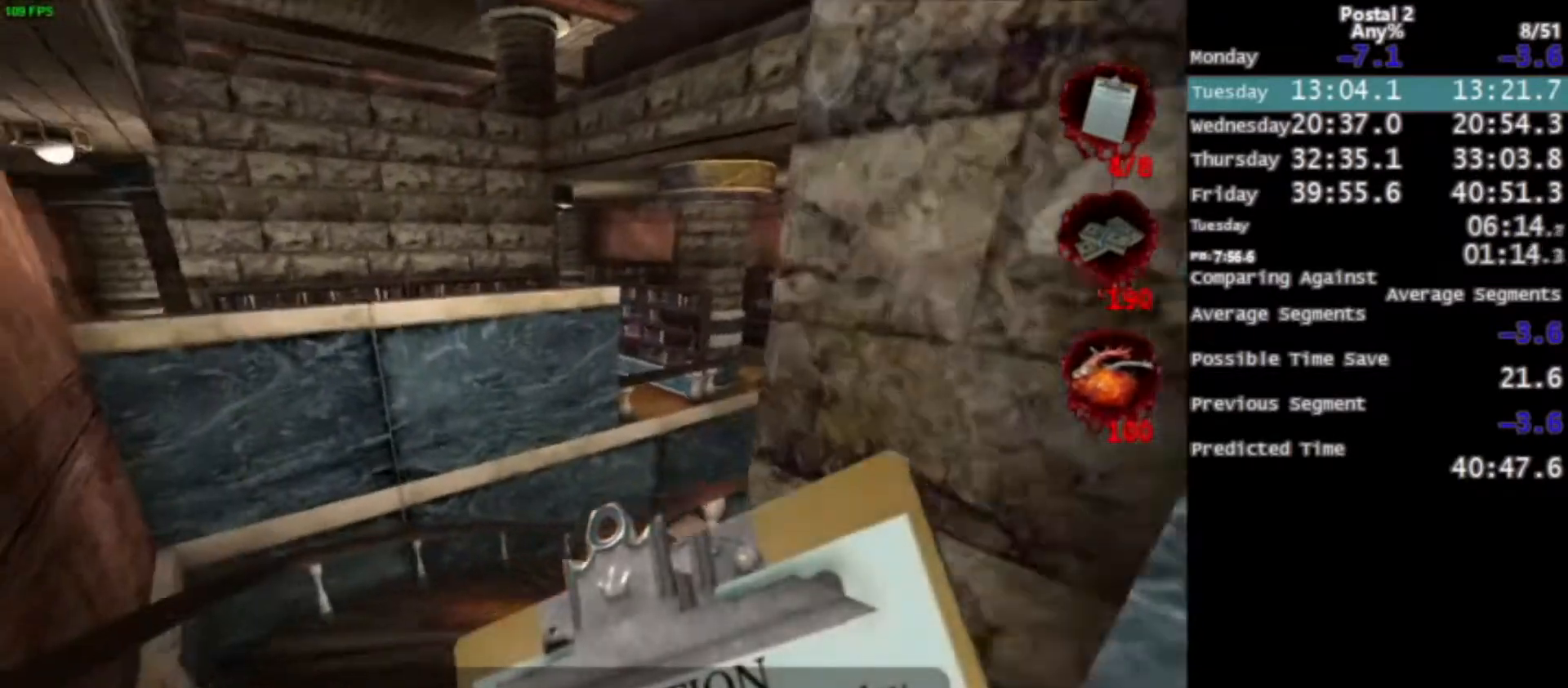
{"keys": ["a", "space", "w"], "mouse": [], "events": [[133, "ctrl", "up"], [500, "space", "down"]]}
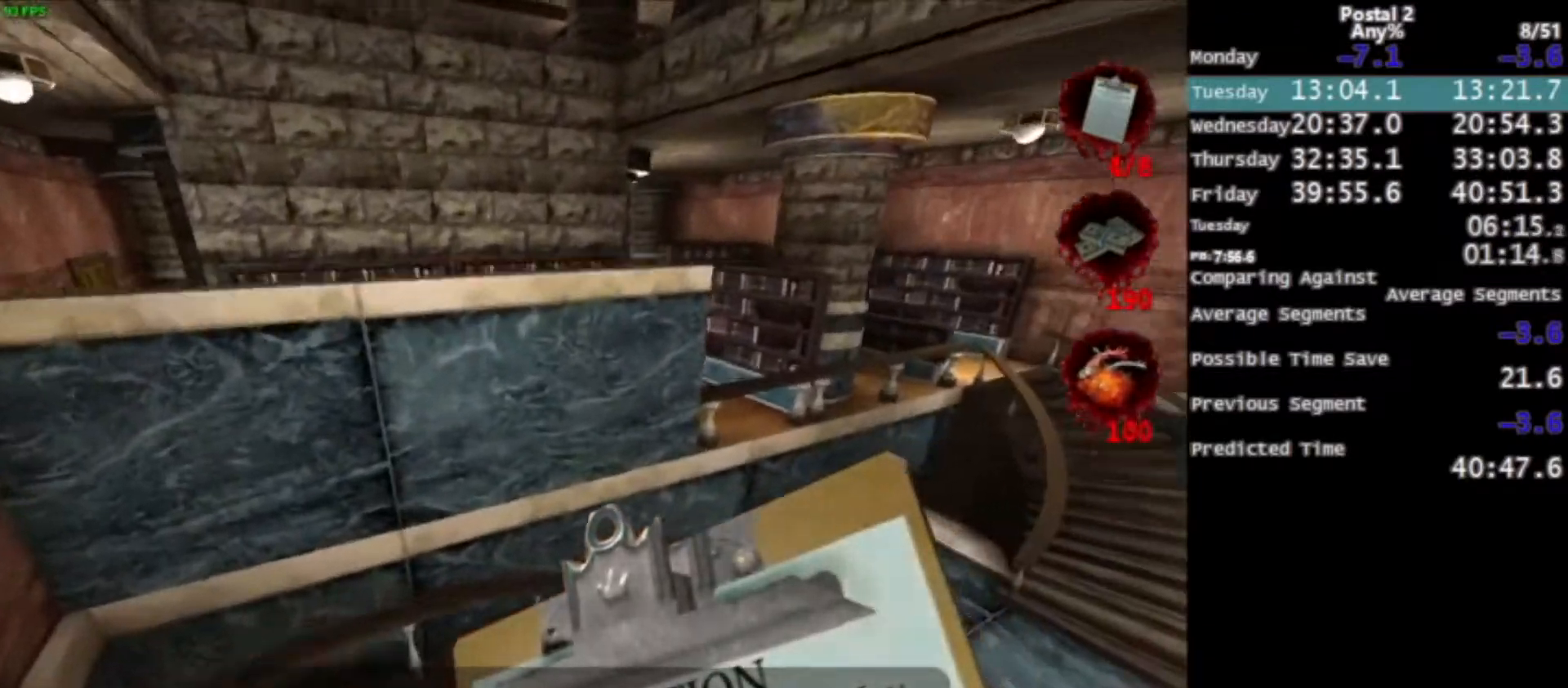
{"keys": ["w"], "mouse": [], "events": [[67, "space", "up"], [100, "a", "up"], [167, "space", "down"], [234, "space", "up"], [334, "ctrl", "down"], [434, "ctrl", "up"]]}
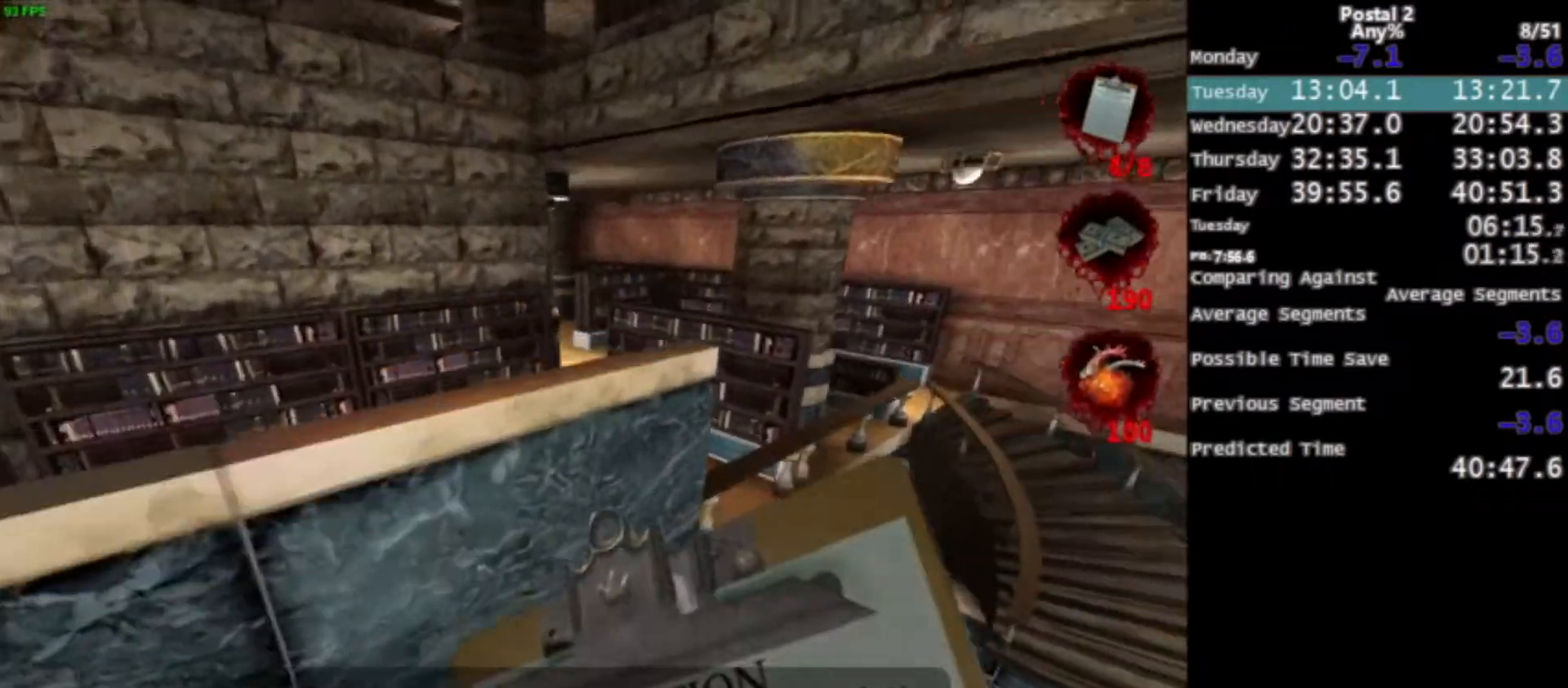
{"keys": ["d", "w"], "mouse": [], "events": [[200, "d", "down"], [334, "d", "up"], [401, "d", "down"]]}
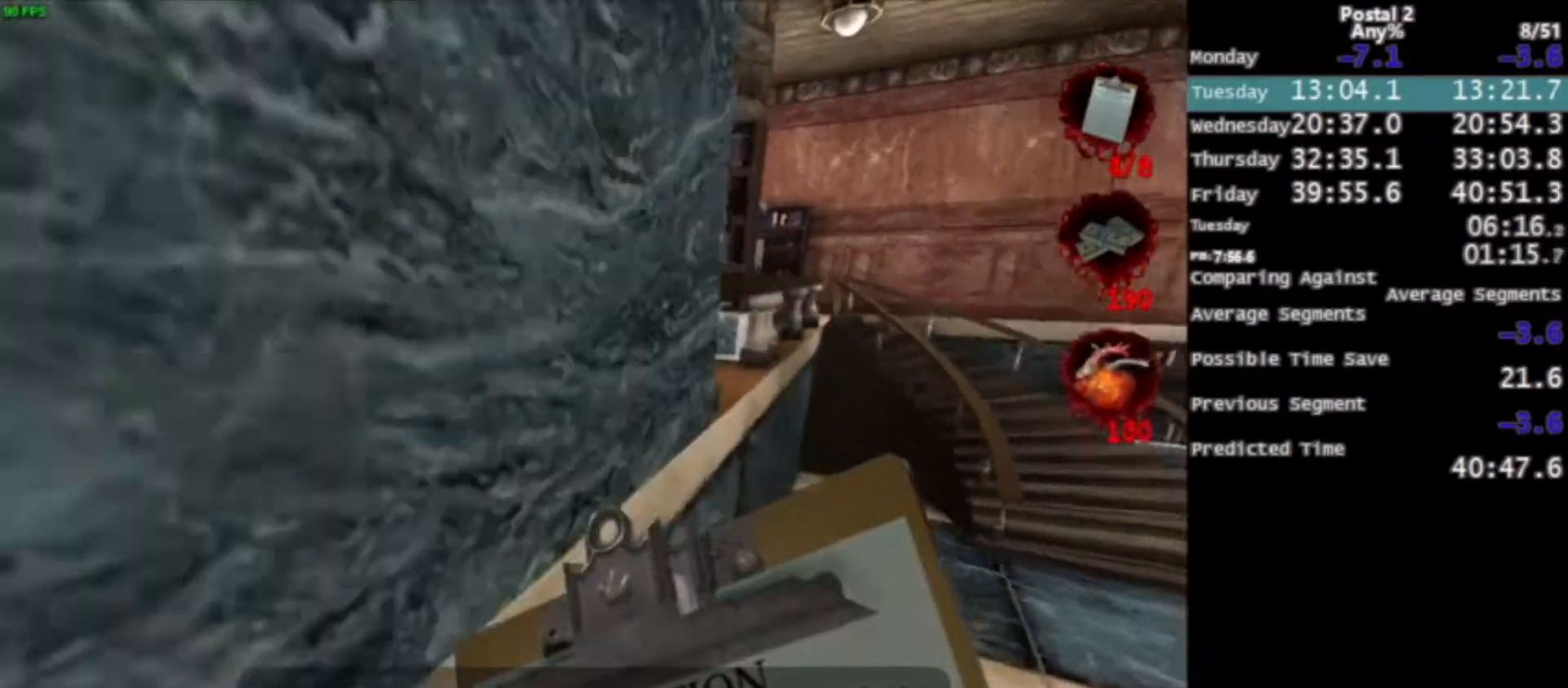
{"keys": ["ctrl", "w"], "mouse": [], "events": [[33, "d", "up"], [167, "space", "down"], [267, "space", "up"], [300, "ctrl", "down"], [400, "ctrl", "up"], [500, "ctrl", "down"]]}
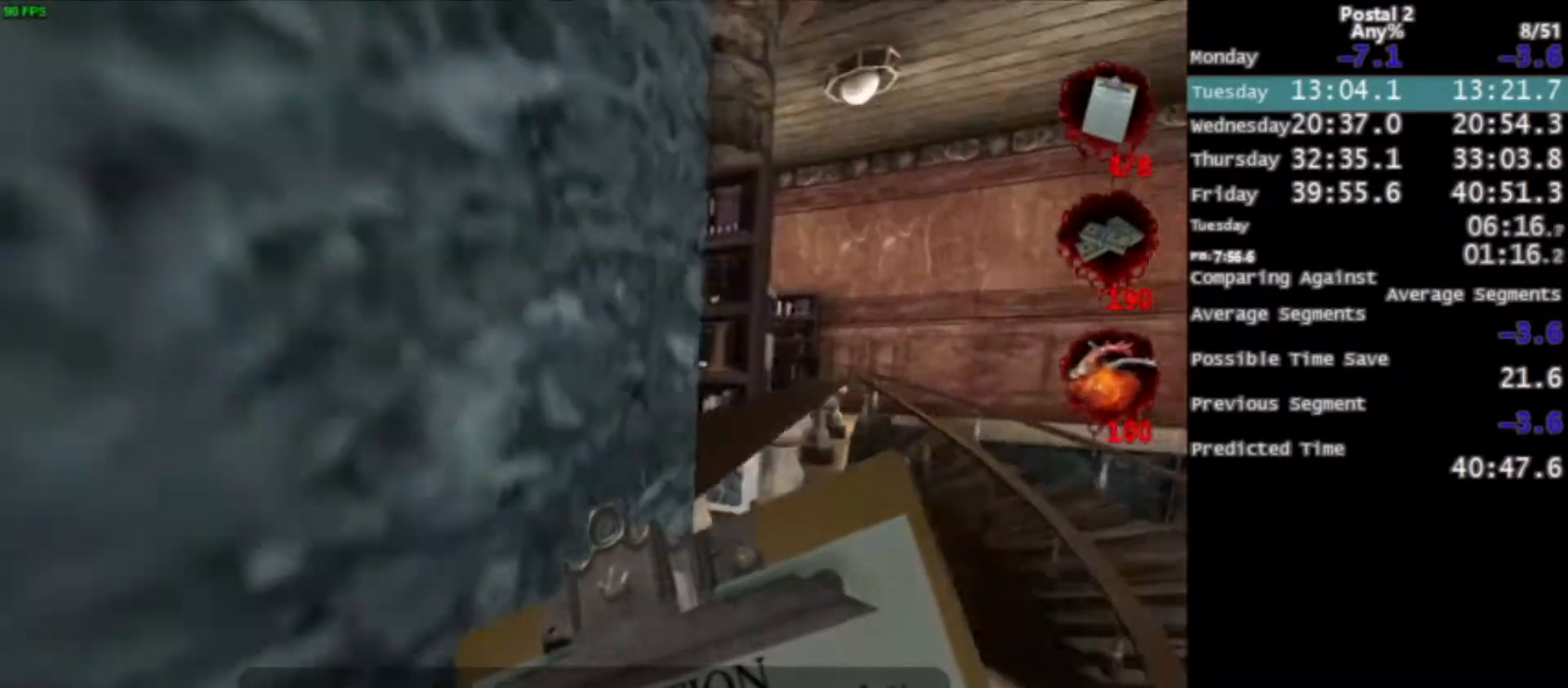
{"keys": ["w"], "mouse": [], "events": [[100, "ctrl", "up"], [134, "ctrl", "down"], [200, "a", "down"], [267, "a", "up"], [267, "ctrl", "up"], [334, "a", "down"], [334, "ctrl", "down"], [467, "ctrl", "up"], [501, "a", "up"]]}
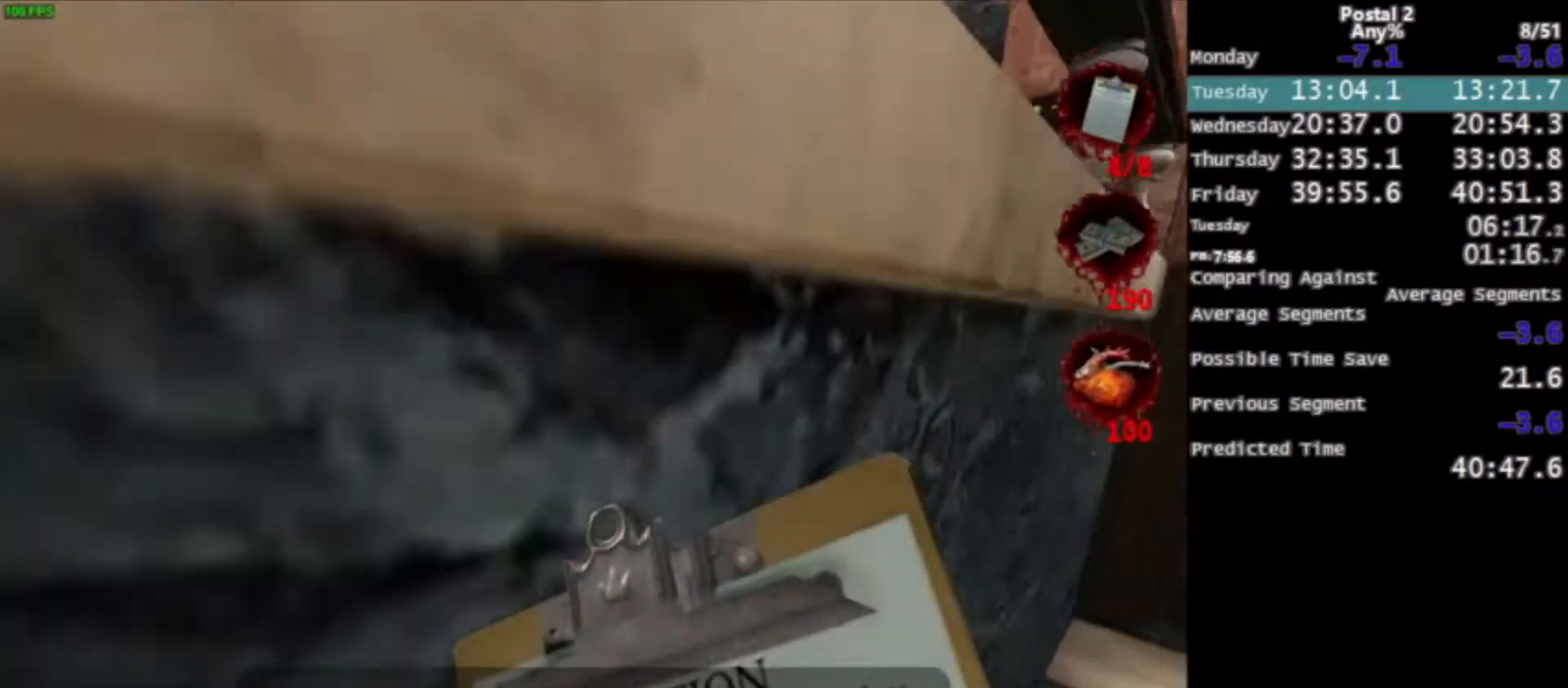
{"keys": ["d", "space", "w"], "mouse": [], "events": [[300, "d", "down"], [434, "space", "down"]]}
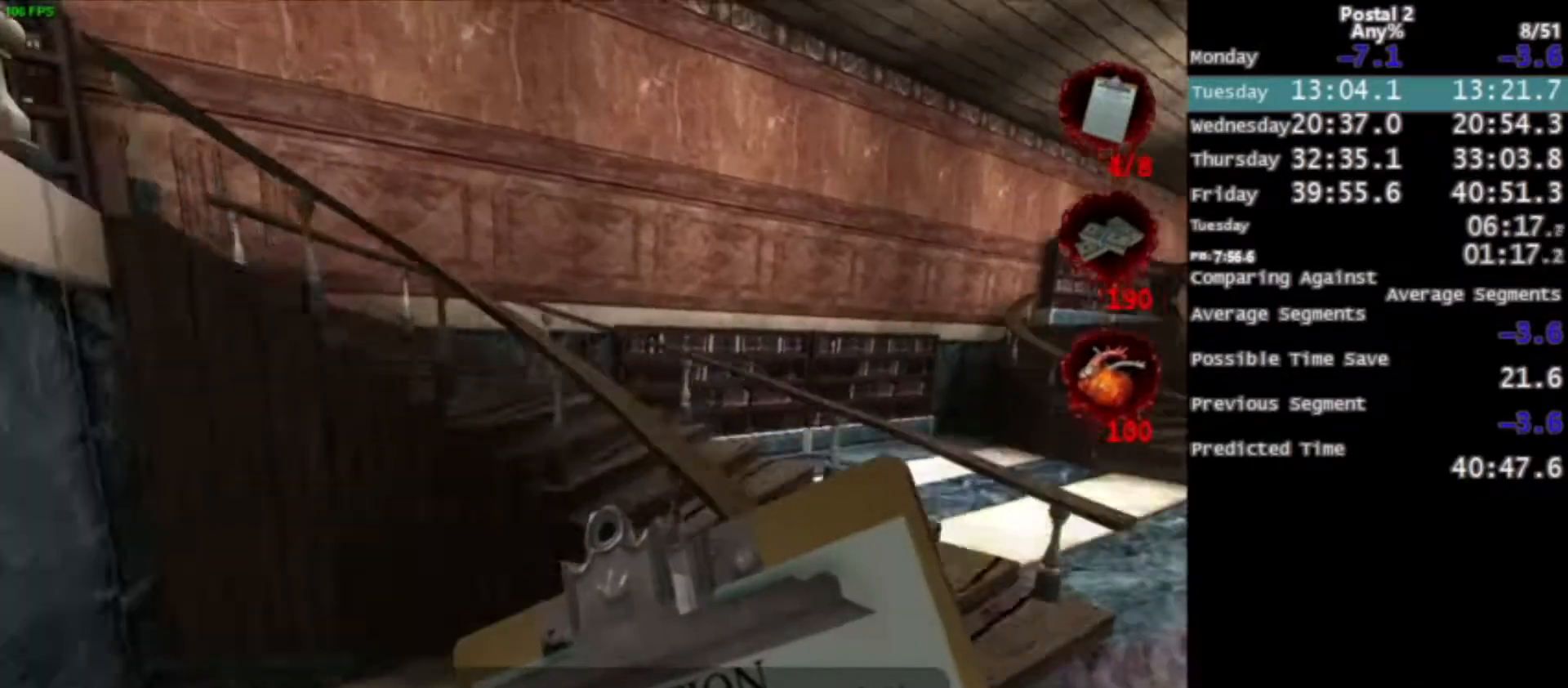
{"keys": ["w"], "mouse": [], "events": [[34, "ctrl", "down"], [134, "space", "up"], [167, "ctrl", "up"], [234, "ctrl", "down"], [367, "ctrl", "up"], [367, "d", "up"]]}
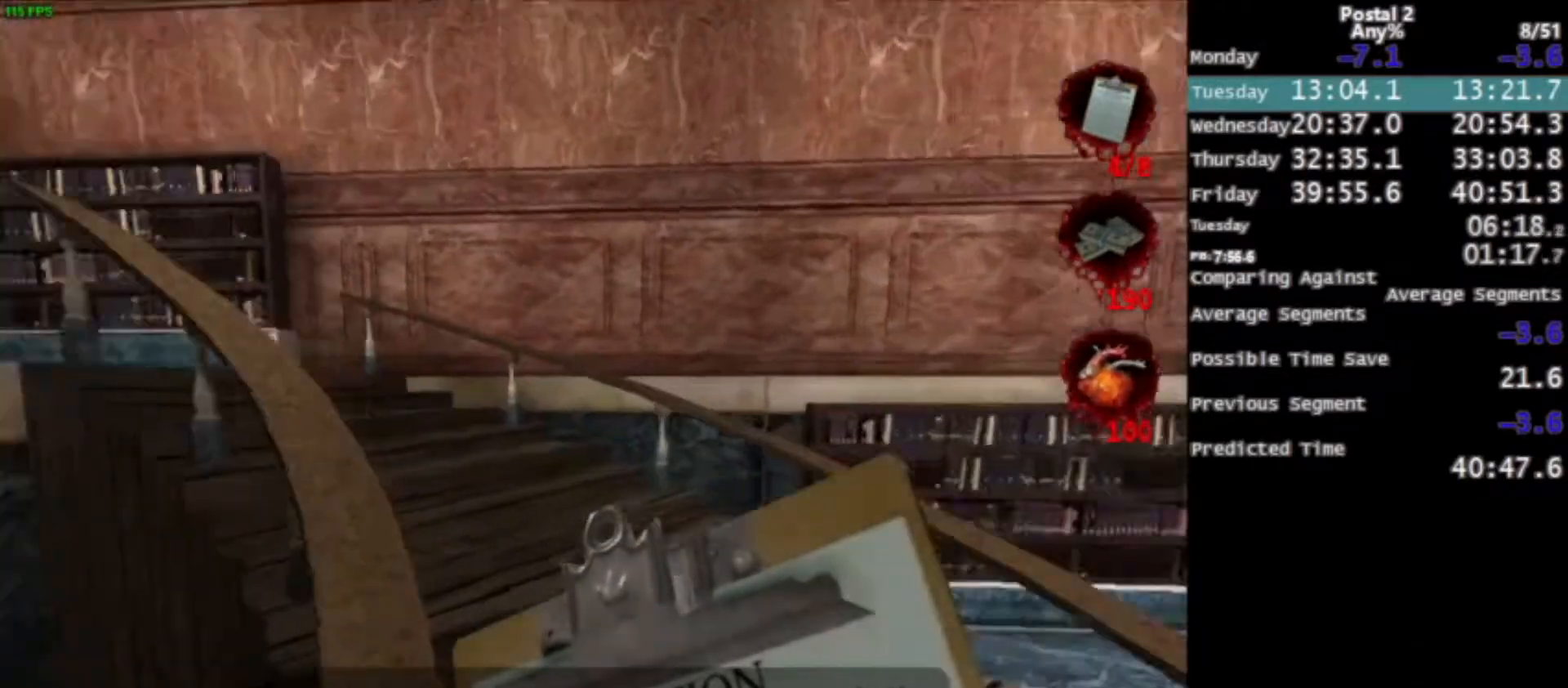
{"keys": ["a", "w"], "mouse": [], "events": [[100, "space", "down"], [200, "space", "up"], [367, "a", "down"]]}
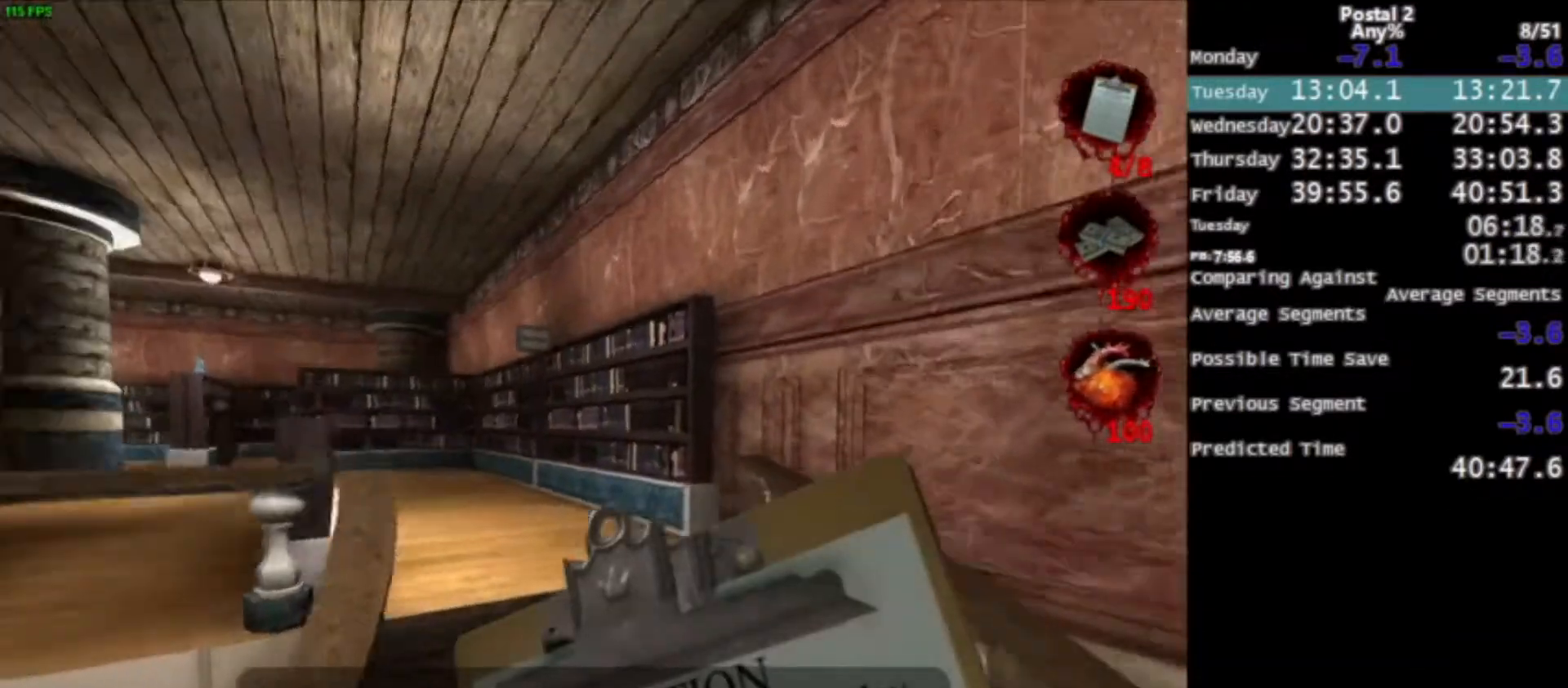
{"keys": ["w"], "mouse": [], "events": [[67, "mouse_right", "down"], [100, "a", "up"], [200, "mouse_right", "up"]]}
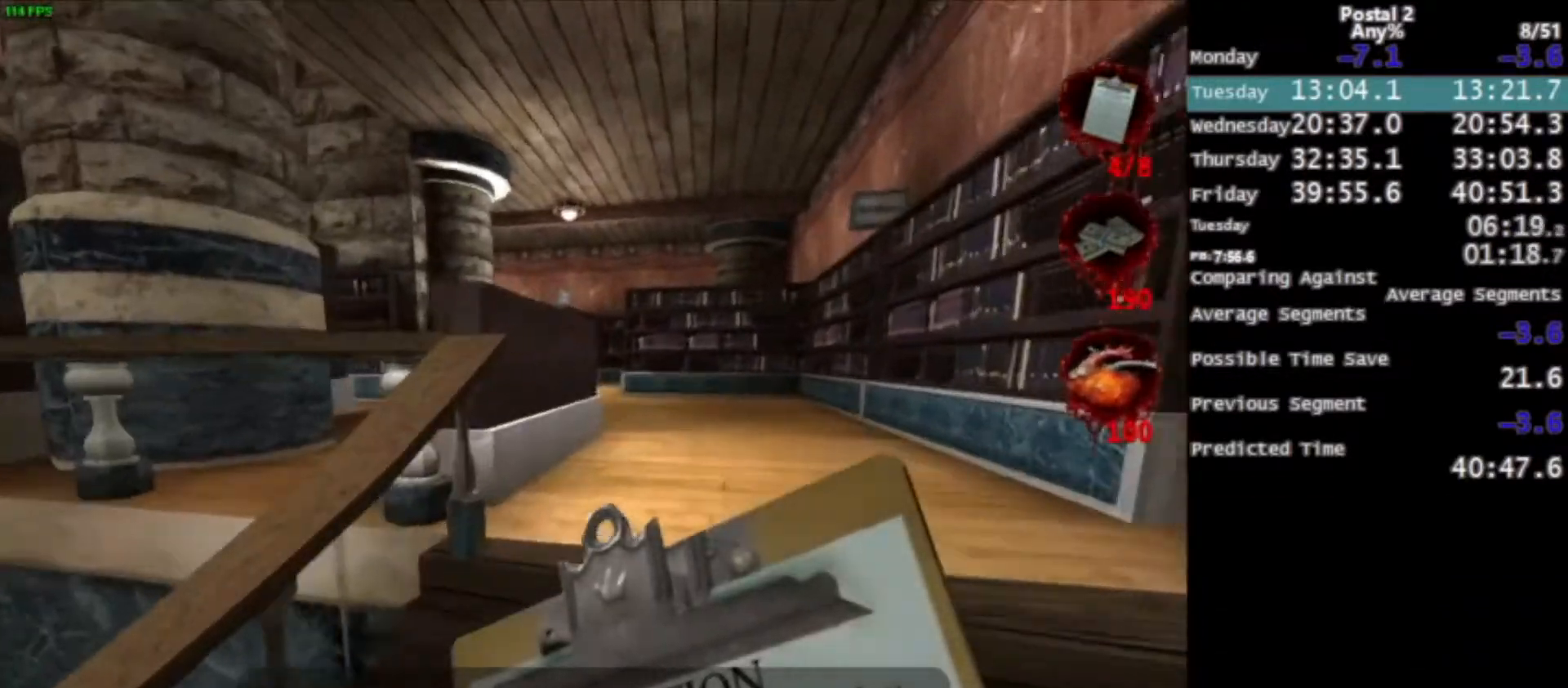
{"keys": ["d", "w"], "mouse": [], "events": [[133, "space", "down"], [200, "ctrl", "down"], [267, "ctrl", "up"], [267, "space", "up"], [300, "ctrl", "down"], [467, "ctrl", "up"], [467, "d", "down"]]}
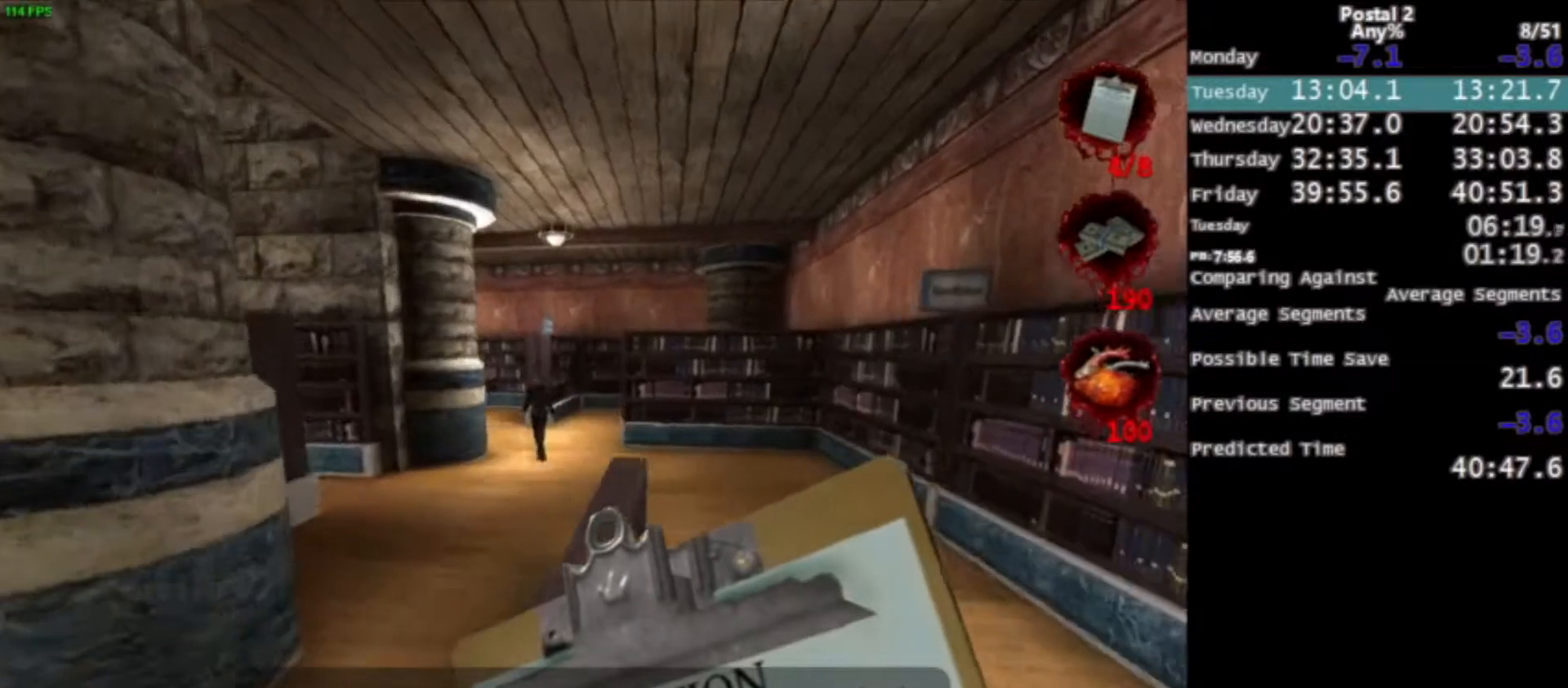
{"keys": ["w"], "mouse": [], "events": [[134, "d", "up"], [234, "space", "down"], [434, "space", "up"]]}
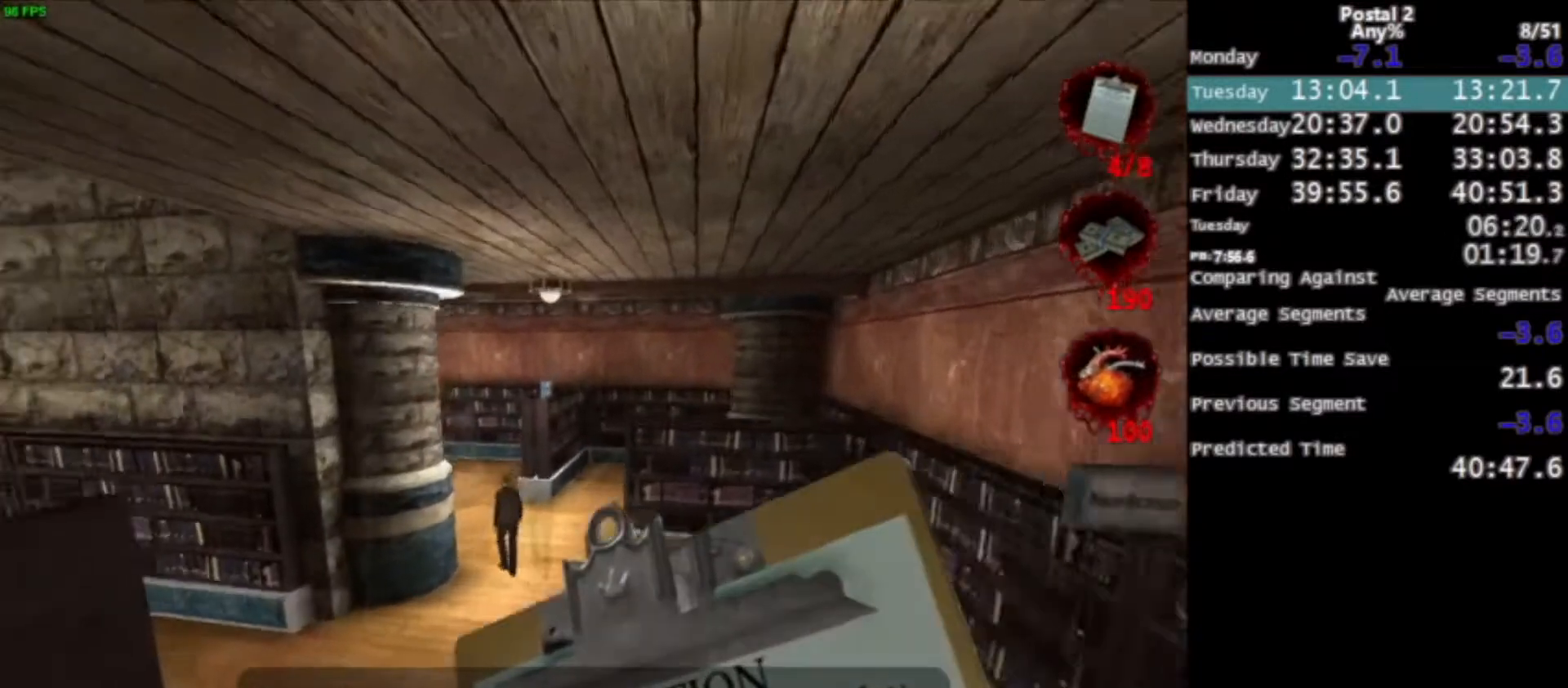
{"keys": ["w"], "mouse": [], "events": [[167, "ctrl", "down"], [333, "ctrl", "up"]]}
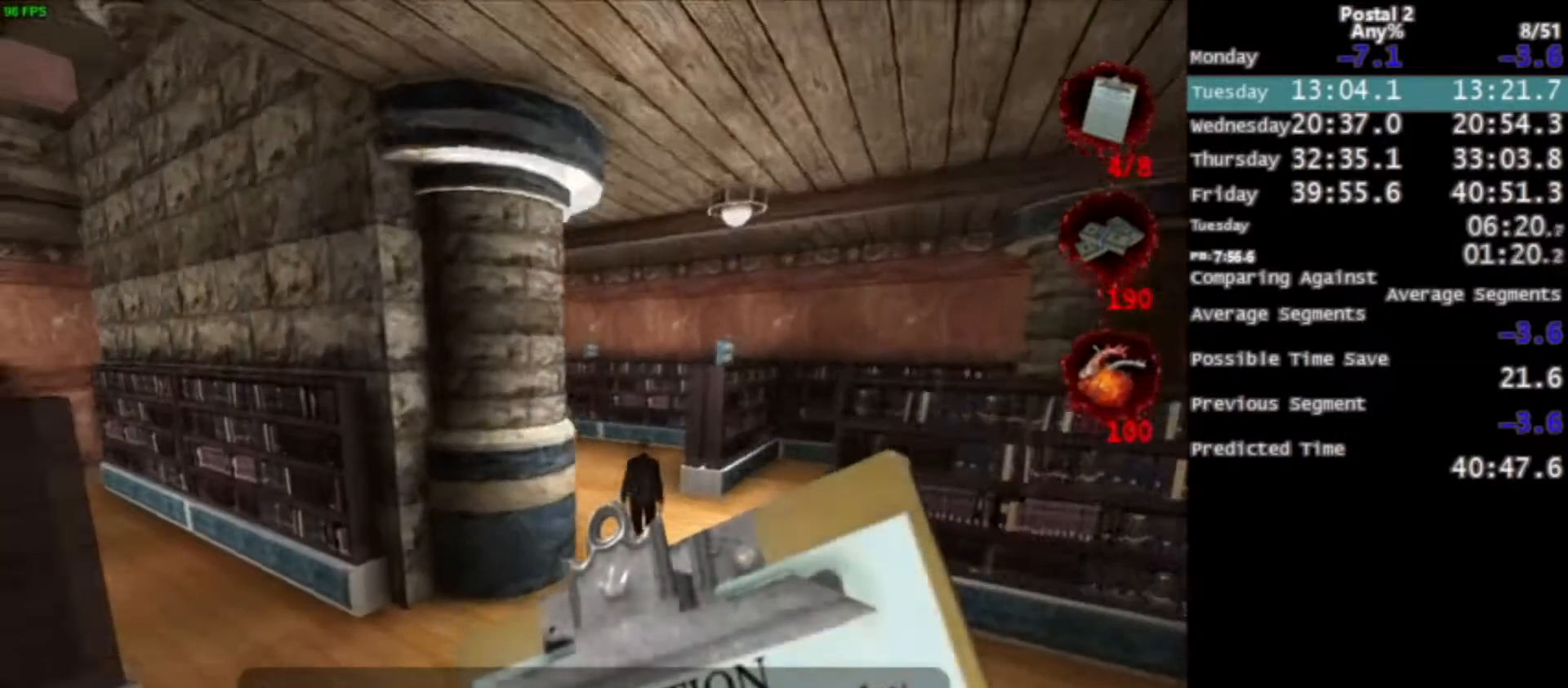
{"keys": [], "mouse": [], "events": [[134, "mouse_left", "down"], [301, "mouse_left", "up"], [501, "w", "up"]]}
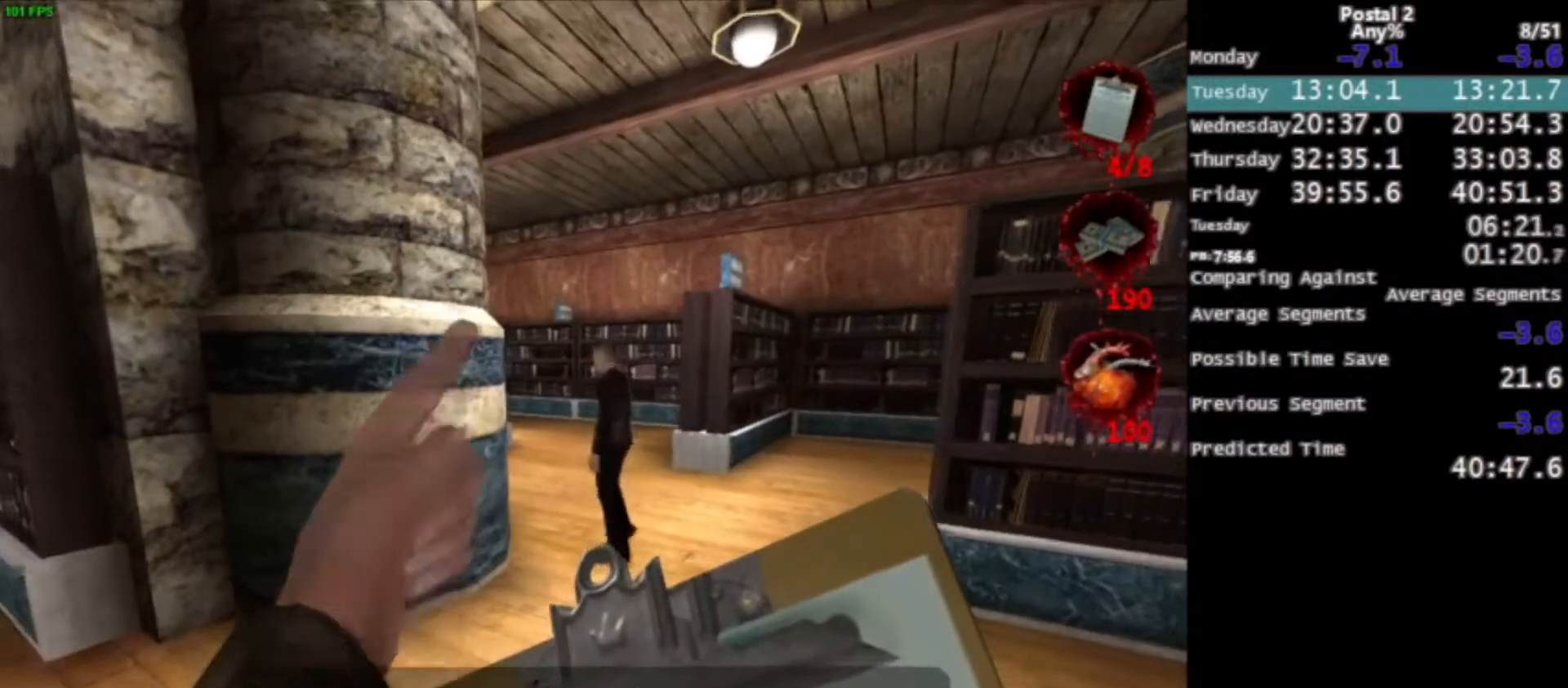
{"keys": [], "mouse": [], "events": [[167, "mouse_right", "down"], [333, "mouse_right", "up"]]}
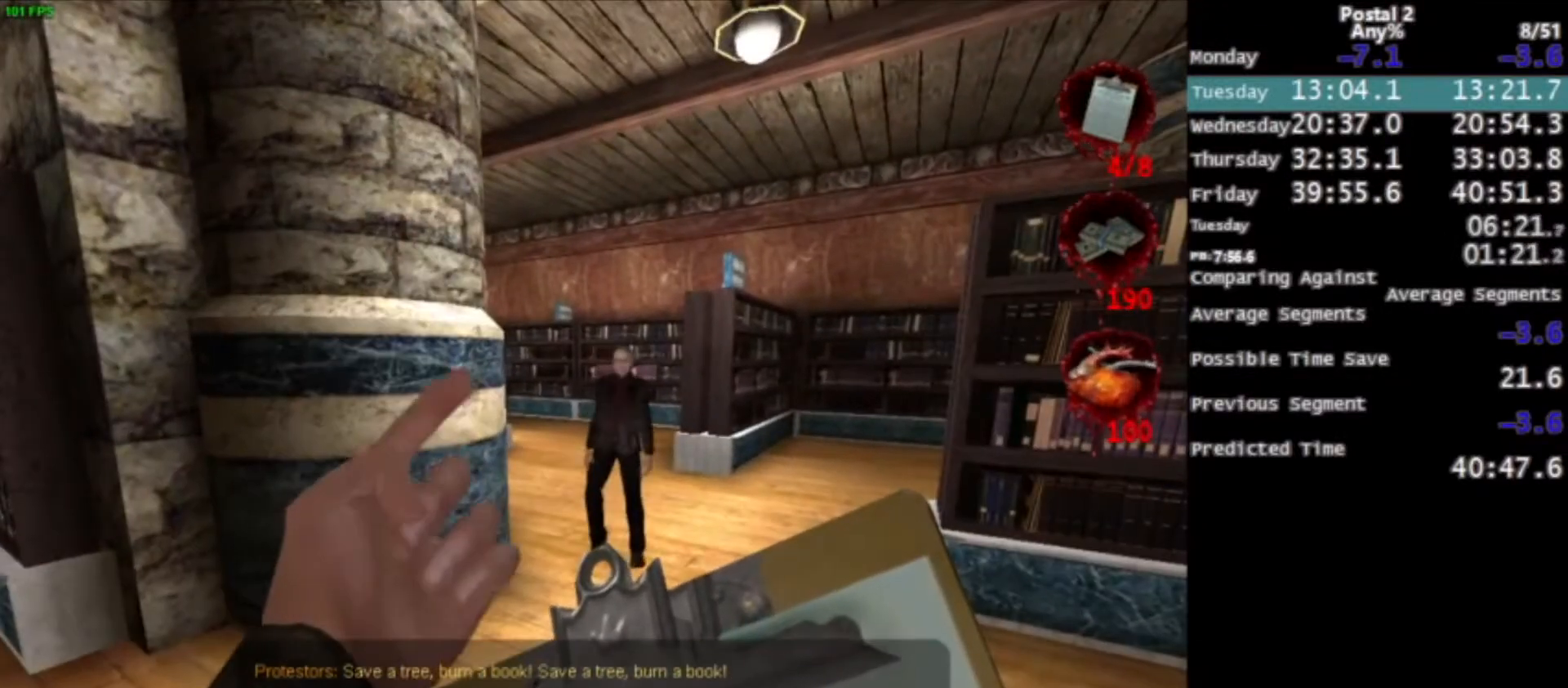
{"keys": [], "mouse": ["right"], "events": [[67, "mouse_right", "down"], [200, "mouse_right", "up"], [501, "mouse_right", "down"]]}
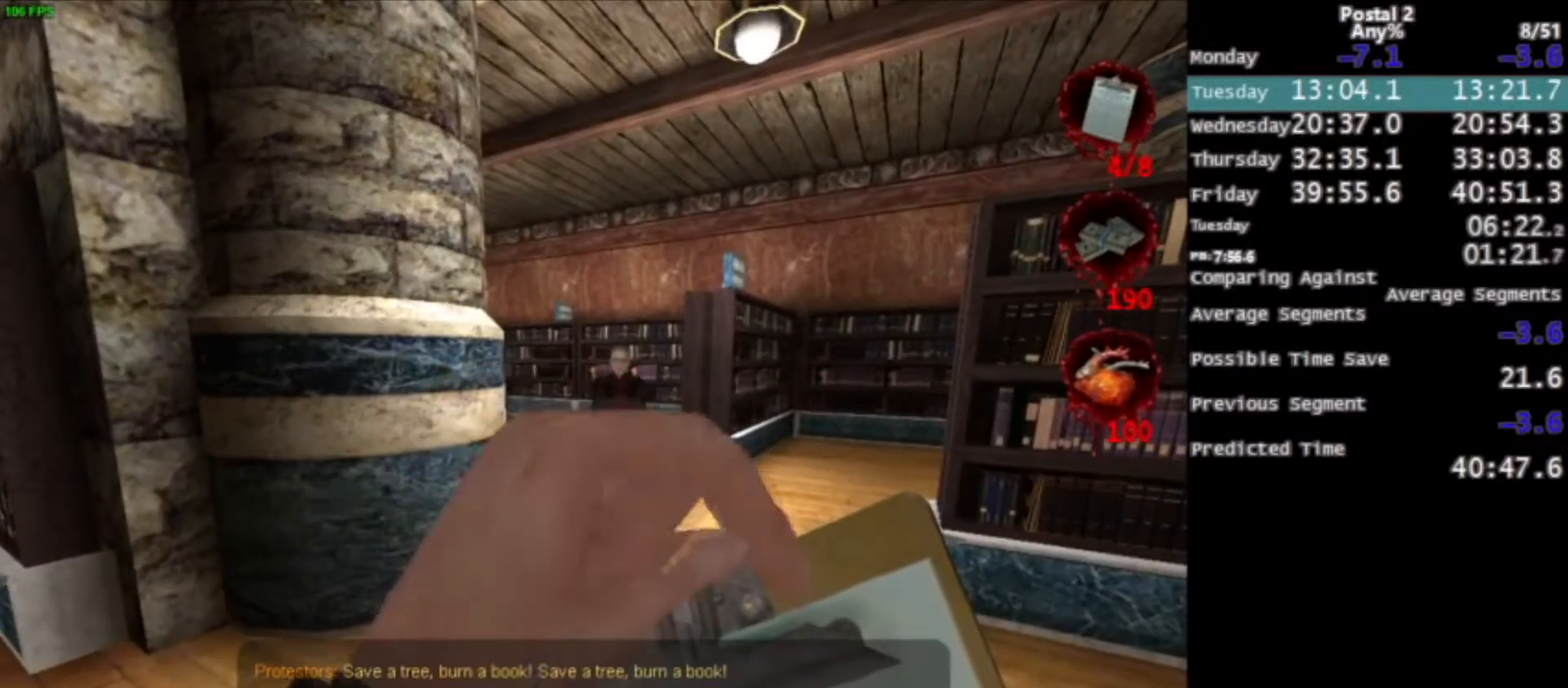
{"keys": [], "mouse": ["right"], "events": [[167, "mouse_right", "up"], [367, "mouse_right", "down"]]}
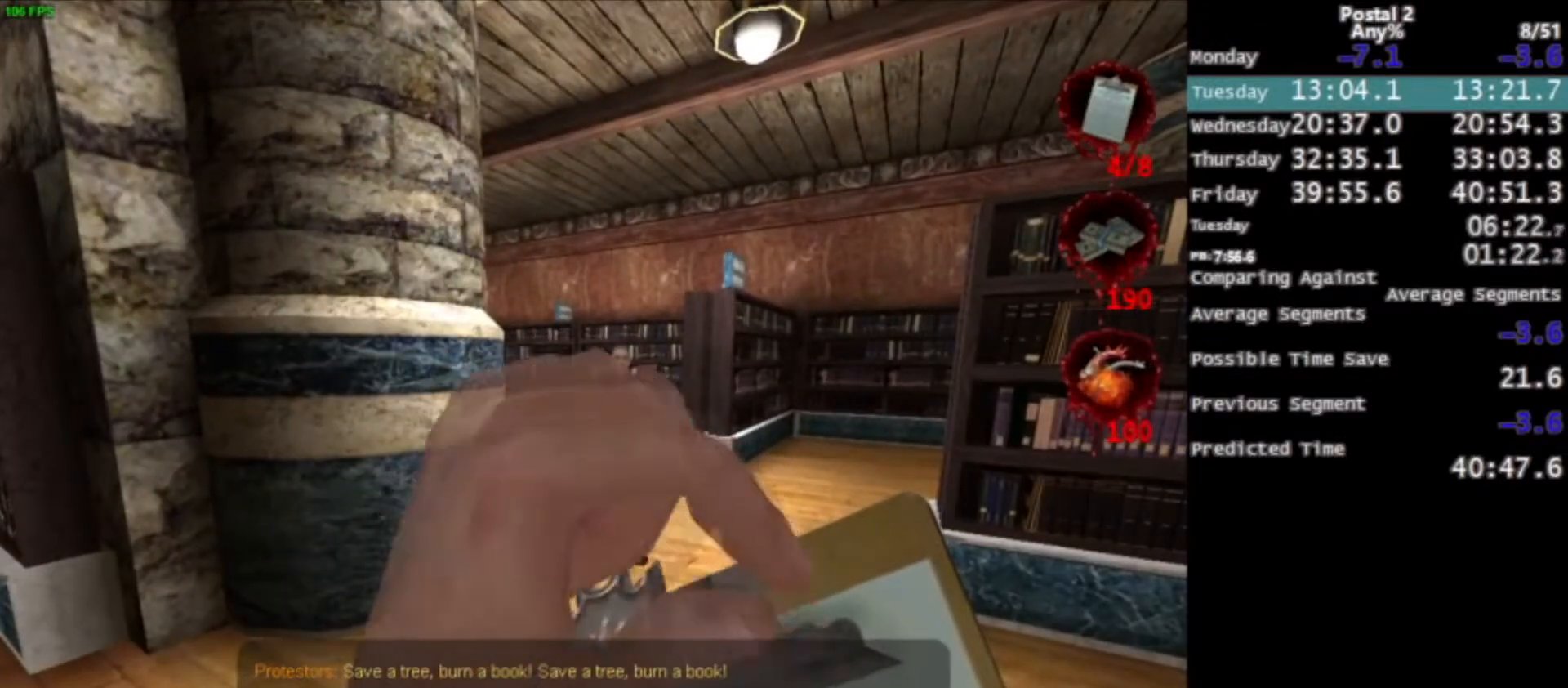
{"keys": [], "mouse": ["right"], "events": [[34, "mouse_right", "up"], [434, "mouse_right", "down"]]}
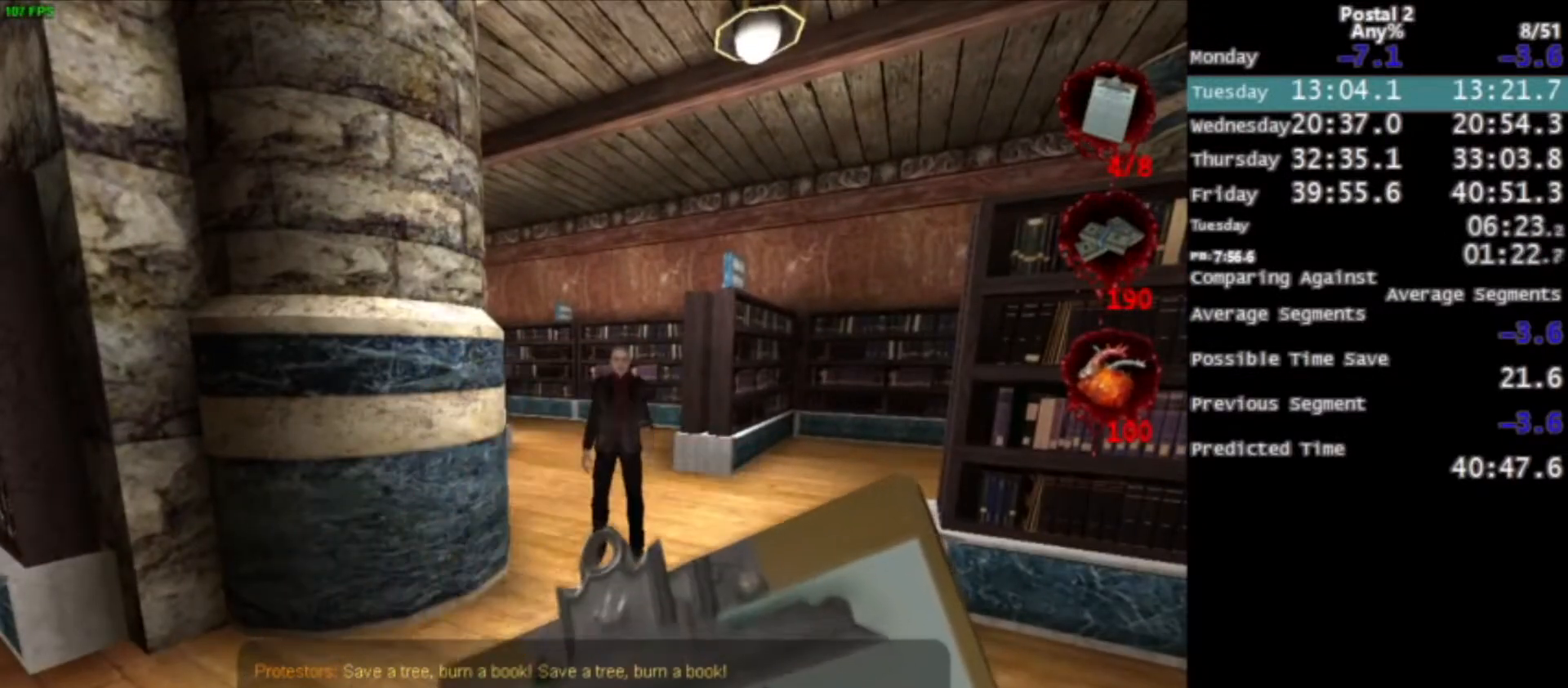
{"keys": [], "mouse": [], "events": [[167, "mouse_right", "up"]]}
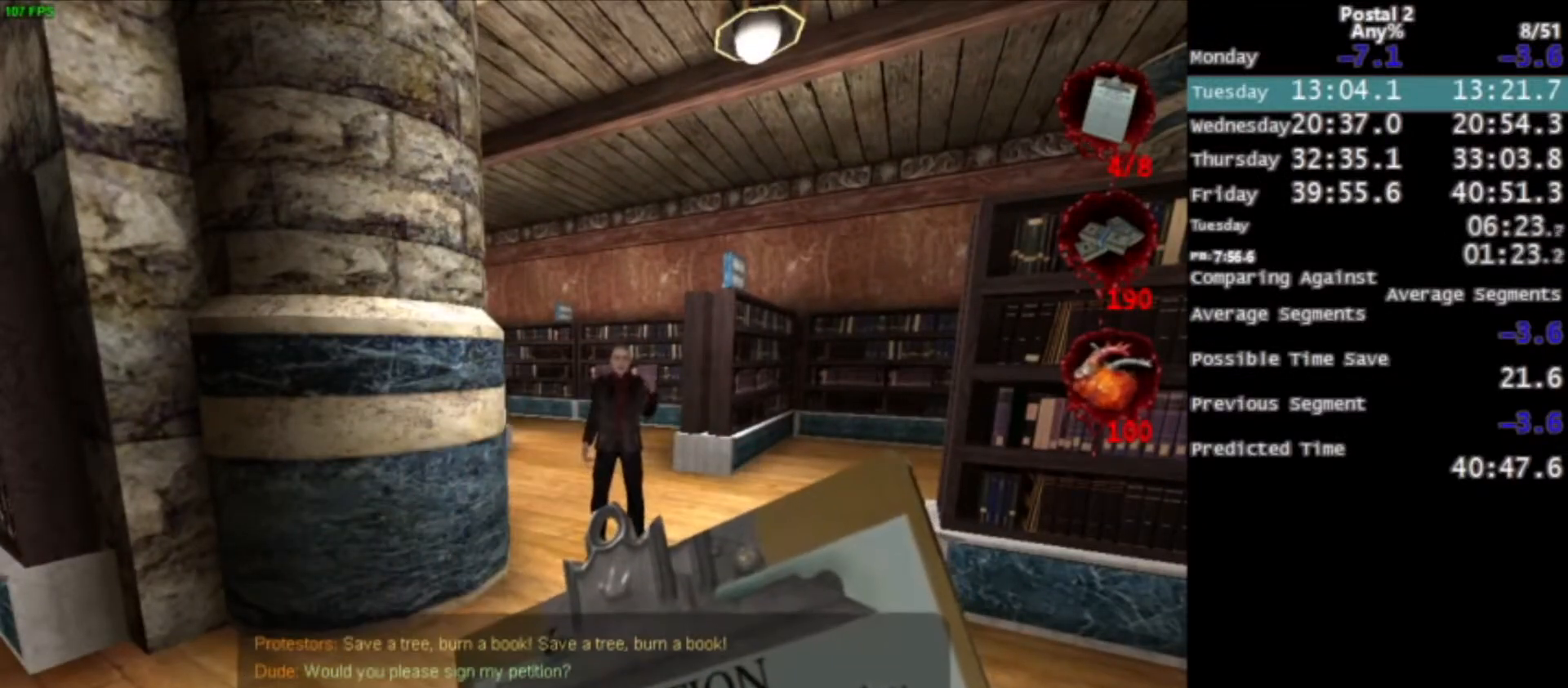
{"keys": [], "mouse": ["left"], "events": [[267, "mouse_left", "down"]]}
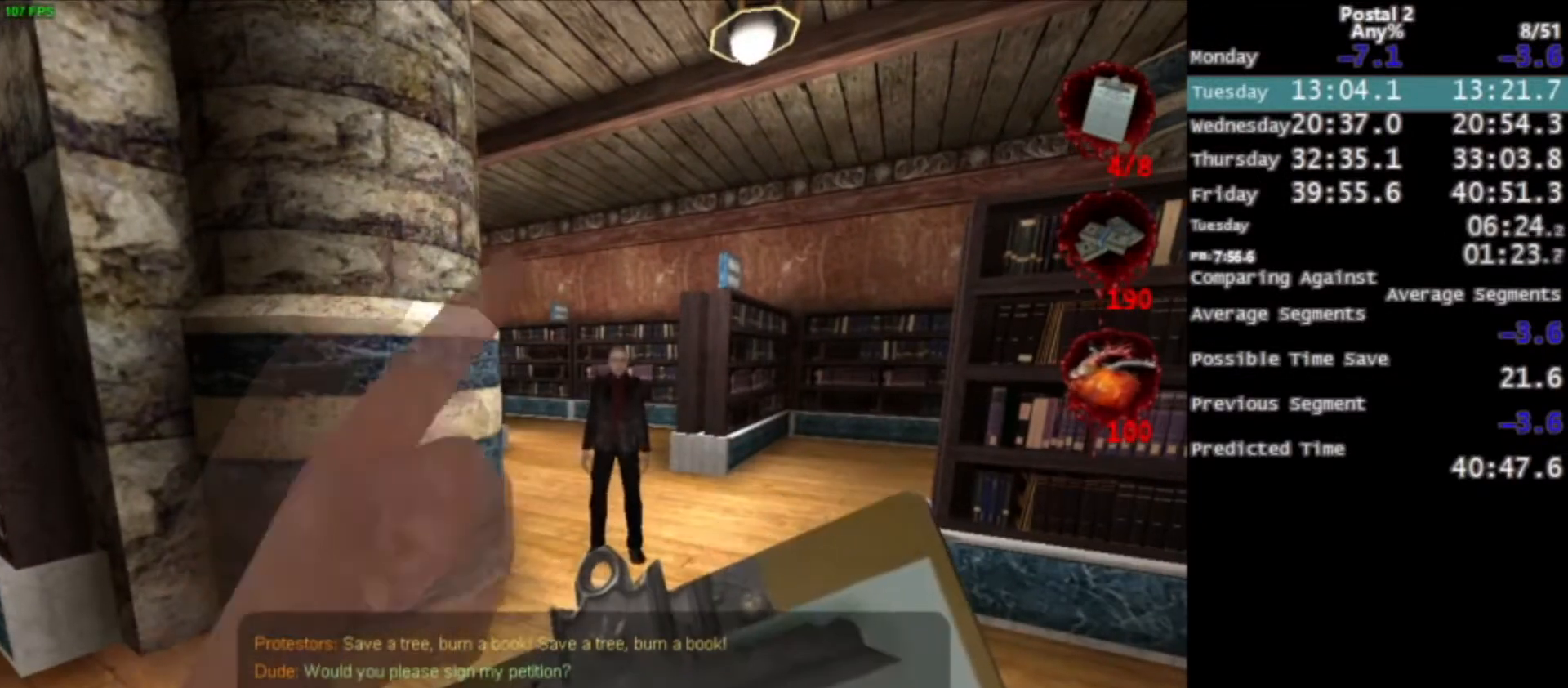
{"keys": [], "mouse": [], "events": [[33, "mouse_left", "up"], [200, "mouse_right", "down"], [367, "mouse_right", "up"]]}